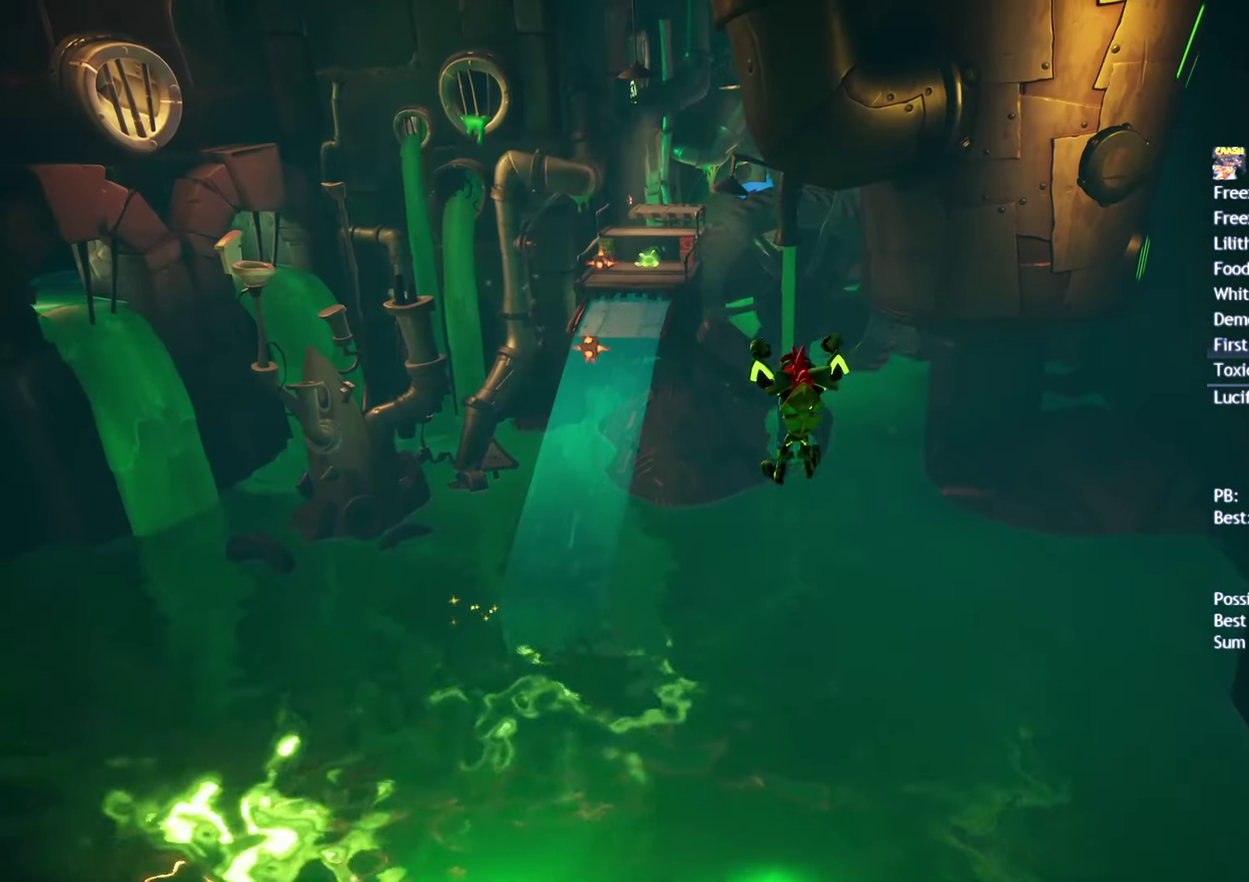
Gameplay with a controller (PlayStation layout); each line is a JSON object with the inputs held at the frame after it. "events" lists button and stick changes between this image and that frame as [ms after this image, input, new state], when the widget could be followed in between.
{"buttons": [], "left_stick": "up", "right_stick": "center", "events": [[100, "left_stick", "up"], [317, "R2", "down"], [433, "R2", "up"]]}
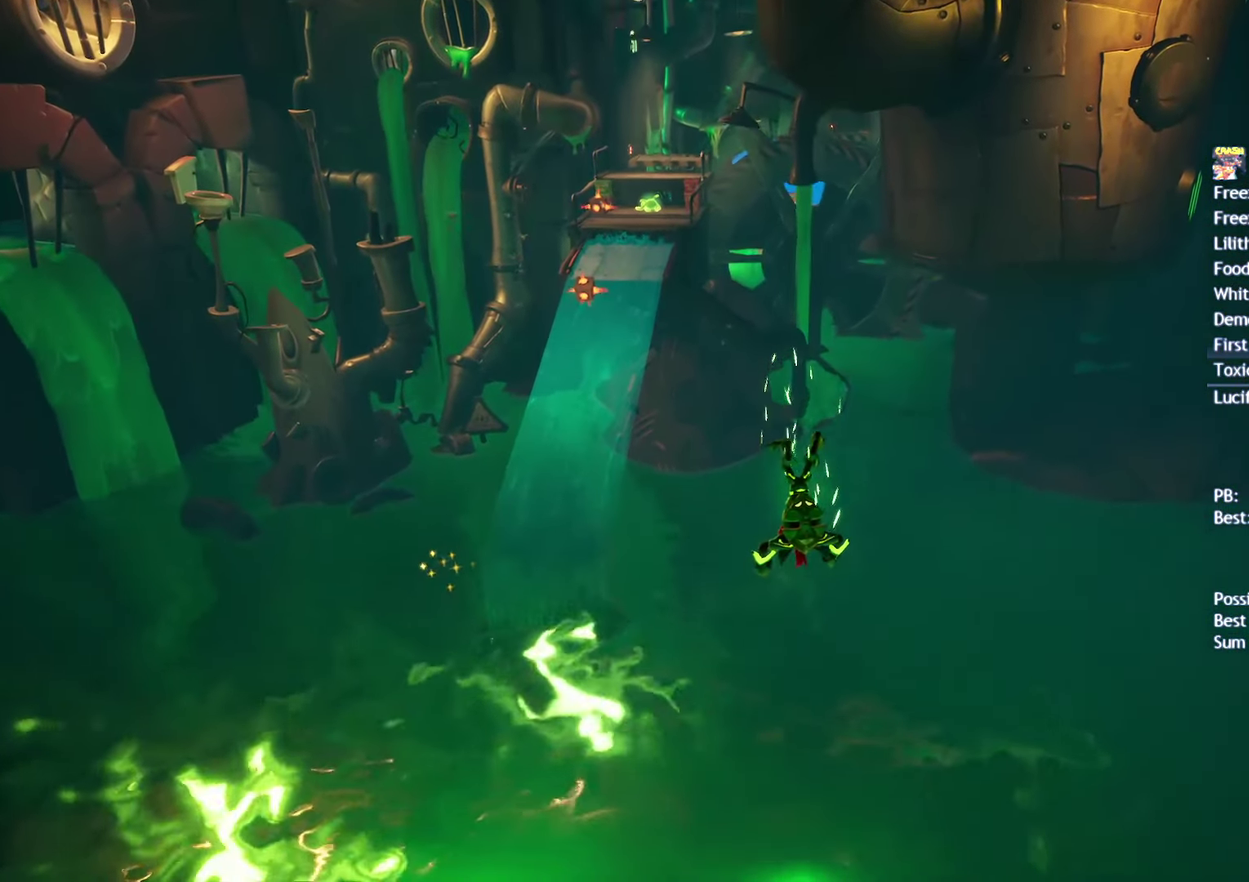
{"buttons": [], "left_stick": "up", "right_stick": "center", "events": []}
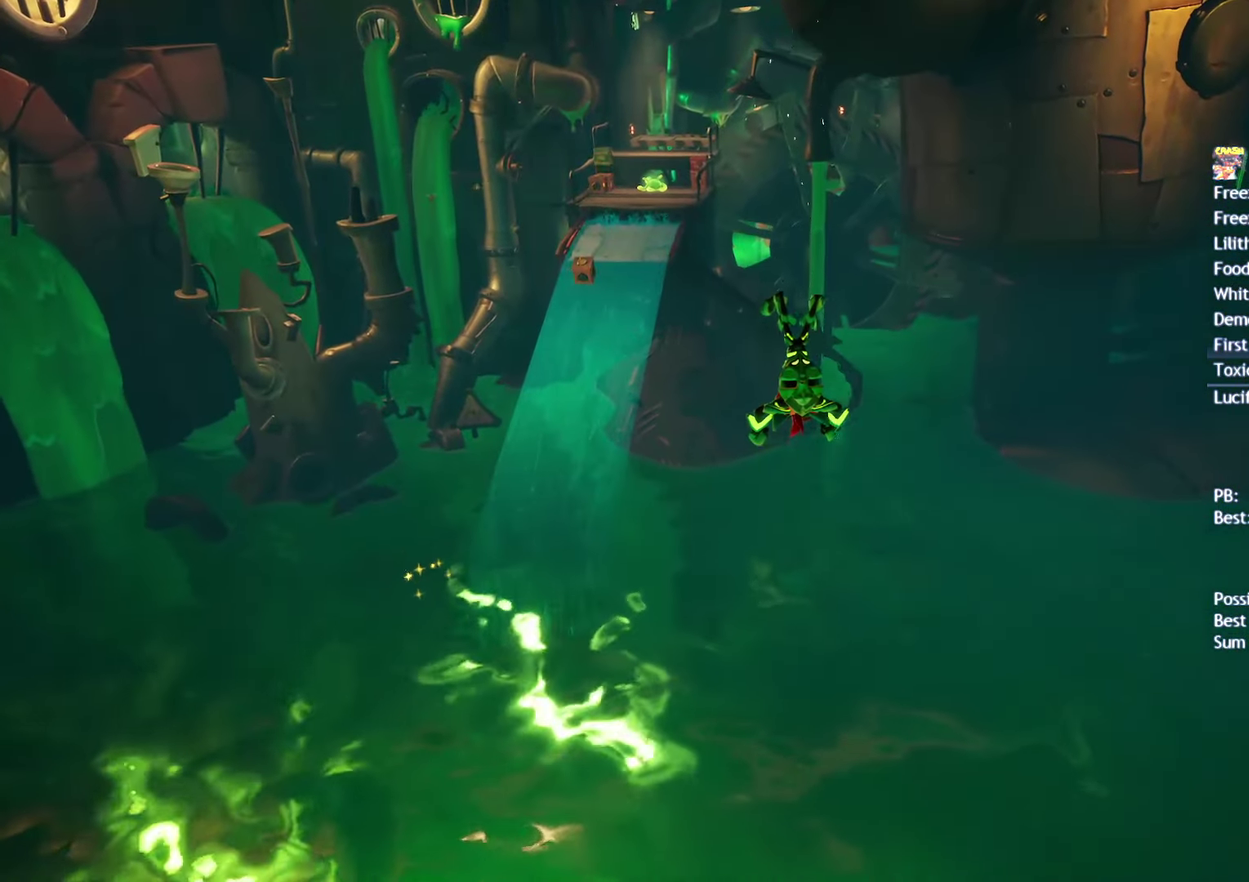
{"buttons": [], "left_stick": "up", "right_stick": "center", "events": [[217, "R2", "down"], [350, "R2", "up"]]}
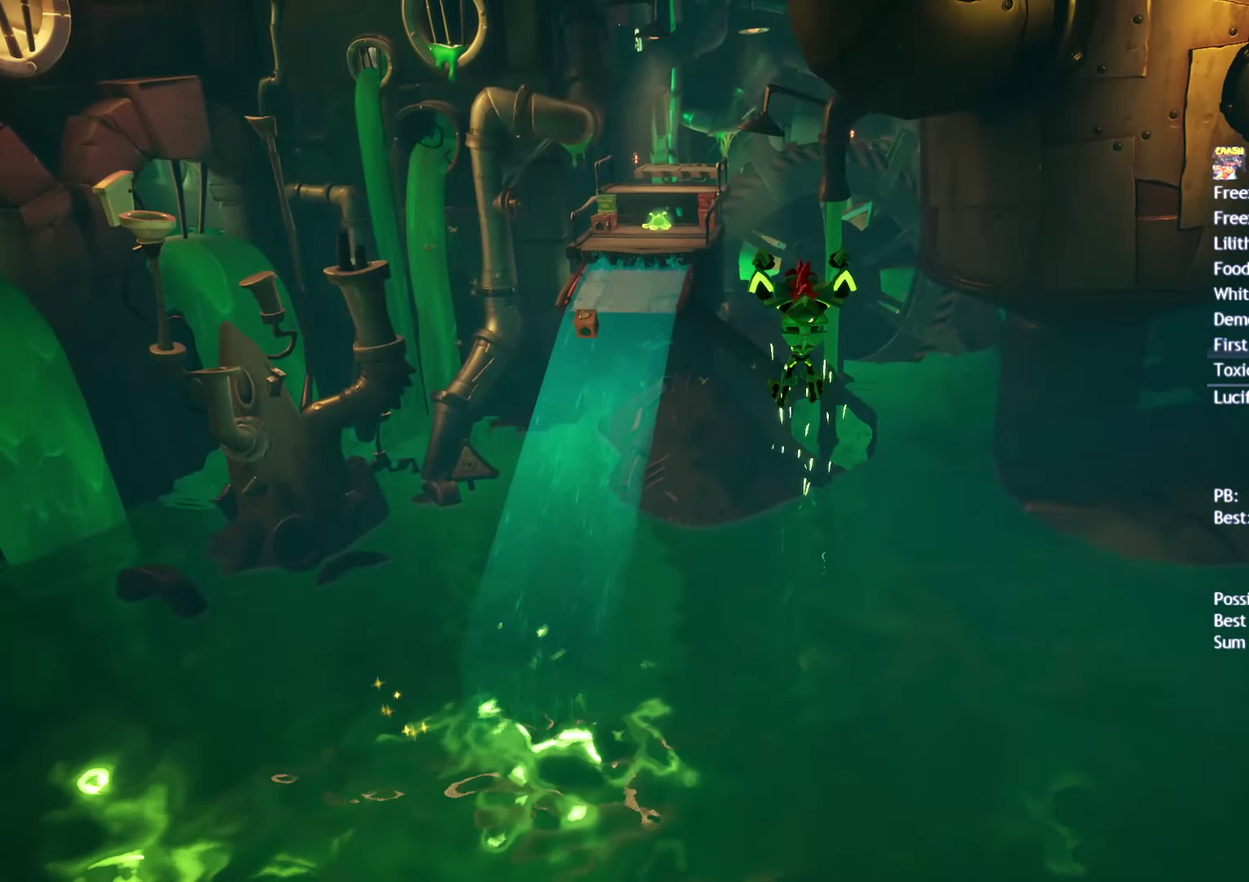
{"buttons": [], "left_stick": "up-left", "right_stick": "center", "events": [[350, "left_stick", "up-left"]]}
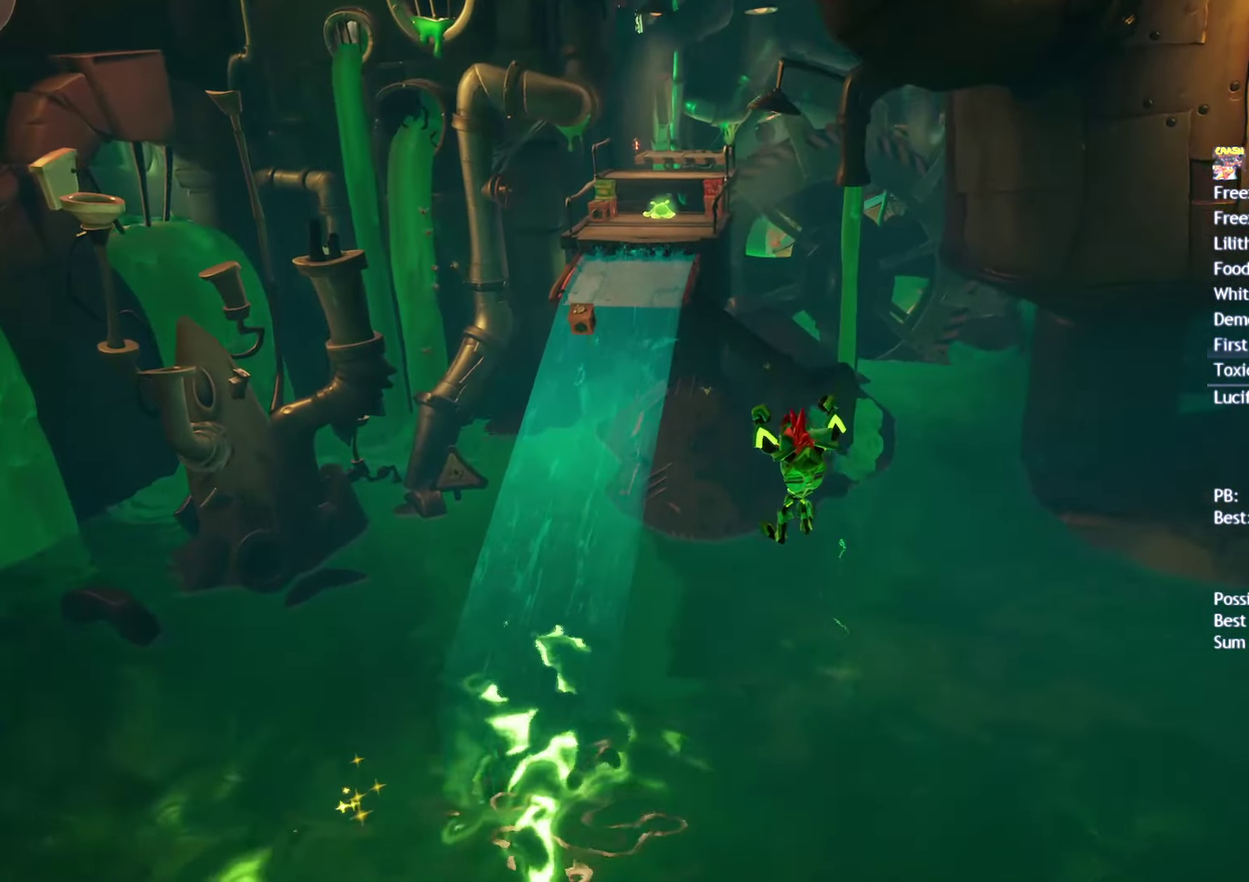
{"buttons": ["CIRCLE", "DPAD_UP", "DPAD_RIGHT"], "left_stick": "center", "right_stick": "center", "events": [[100, "DPAD_RIGHT", "down"], [100, "DPAD_UP", "down"], [117, "left_stick", "up"], [217, "left_stick", "center"], [433, "CIRCLE", "down"]]}
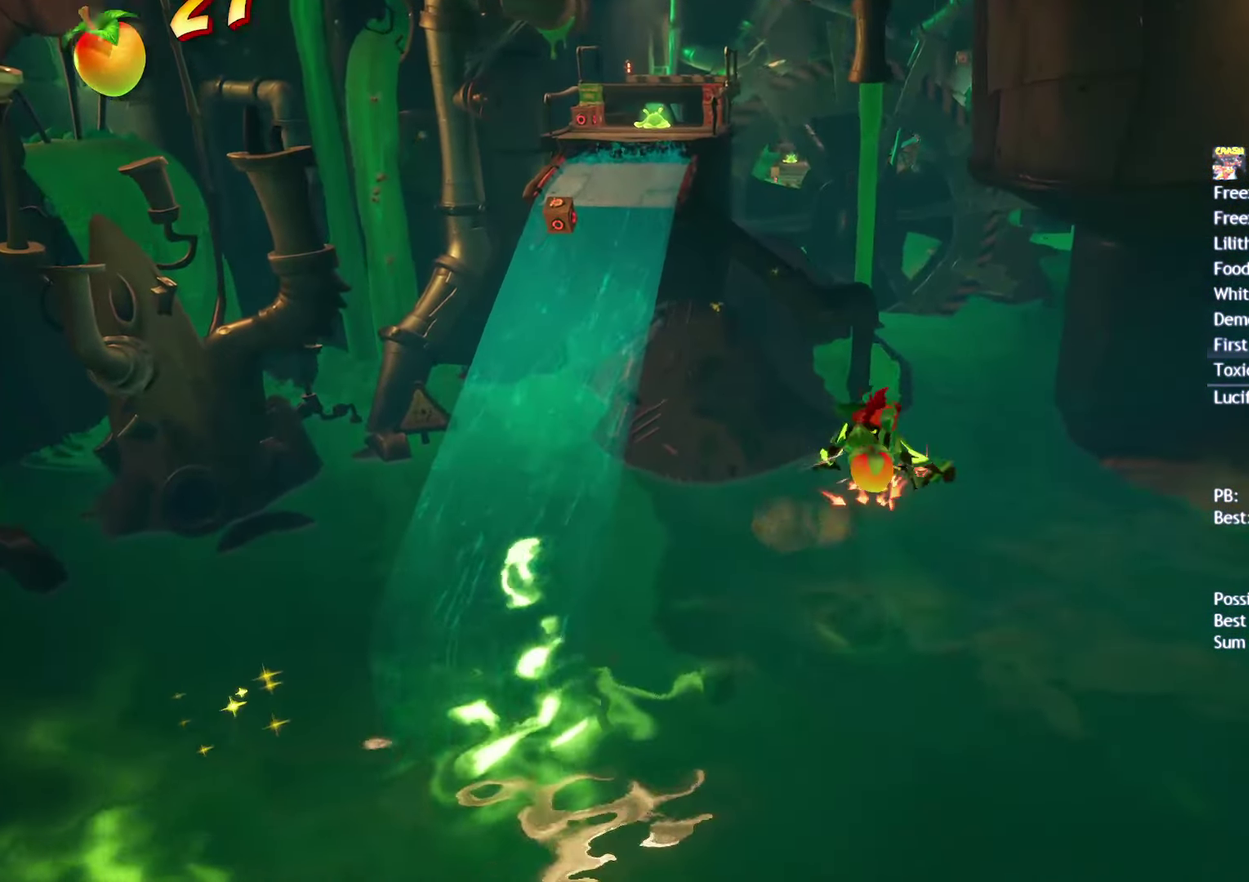
{"buttons": ["DPAD_UP", "DPAD_RIGHT"], "left_stick": "center", "right_stick": "center", "events": [[33, "CIRCLE", "up"], [150, "SQUARE", "down"], [200, "CROSS", "down"], [283, "SQUARE", "up"], [333, "CROSS", "up"]]}
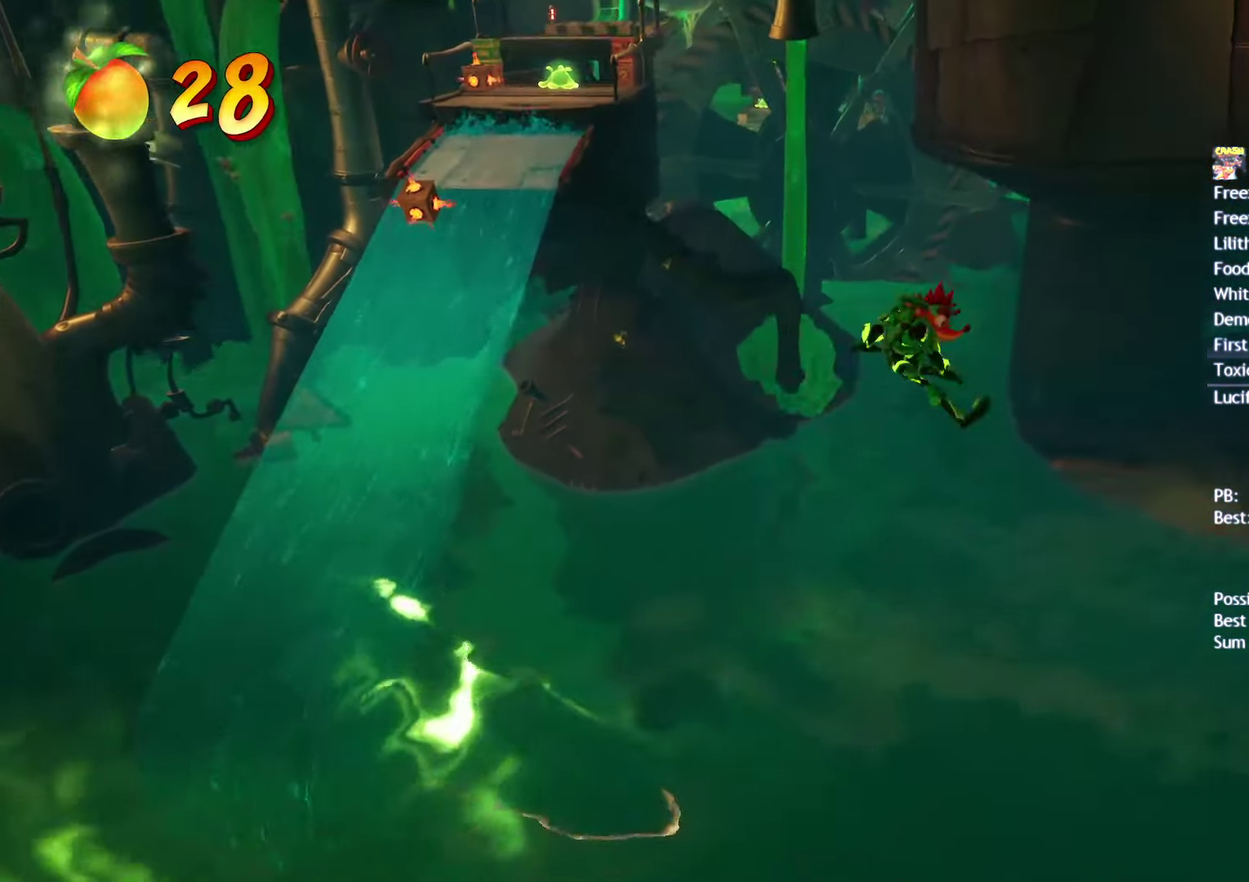
{"buttons": ["DPAD_UP", "DPAD_RIGHT"], "left_stick": "center", "right_stick": "down", "events": [[167, "R2", "down"], [233, "right_stick", "down"], [300, "R2", "up"]]}
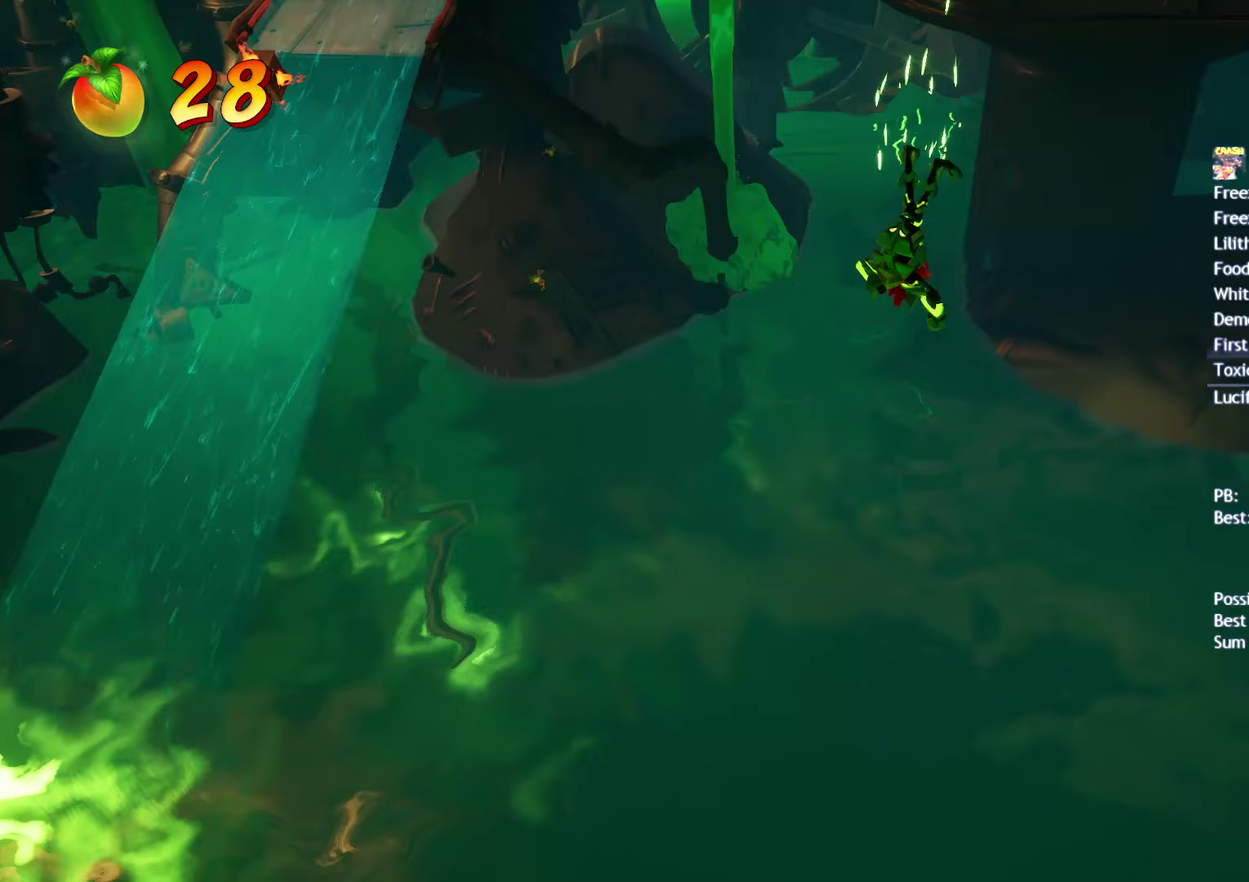
{"buttons": ["DPAD_UP", "DPAD_RIGHT"], "left_stick": "center", "right_stick": "down", "events": []}
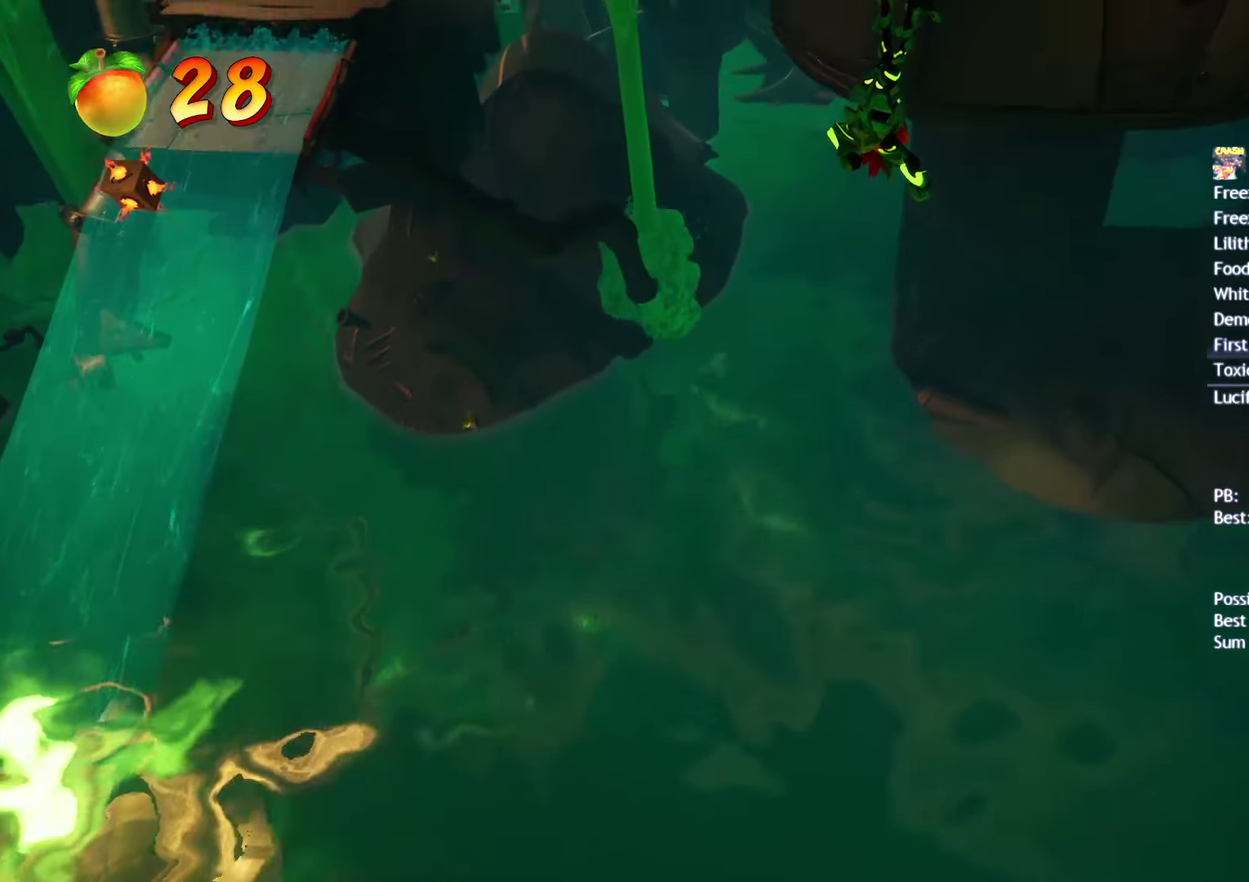
{"buttons": ["DPAD_UP", "DPAD_RIGHT"], "left_stick": "center", "right_stick": "down", "events": []}
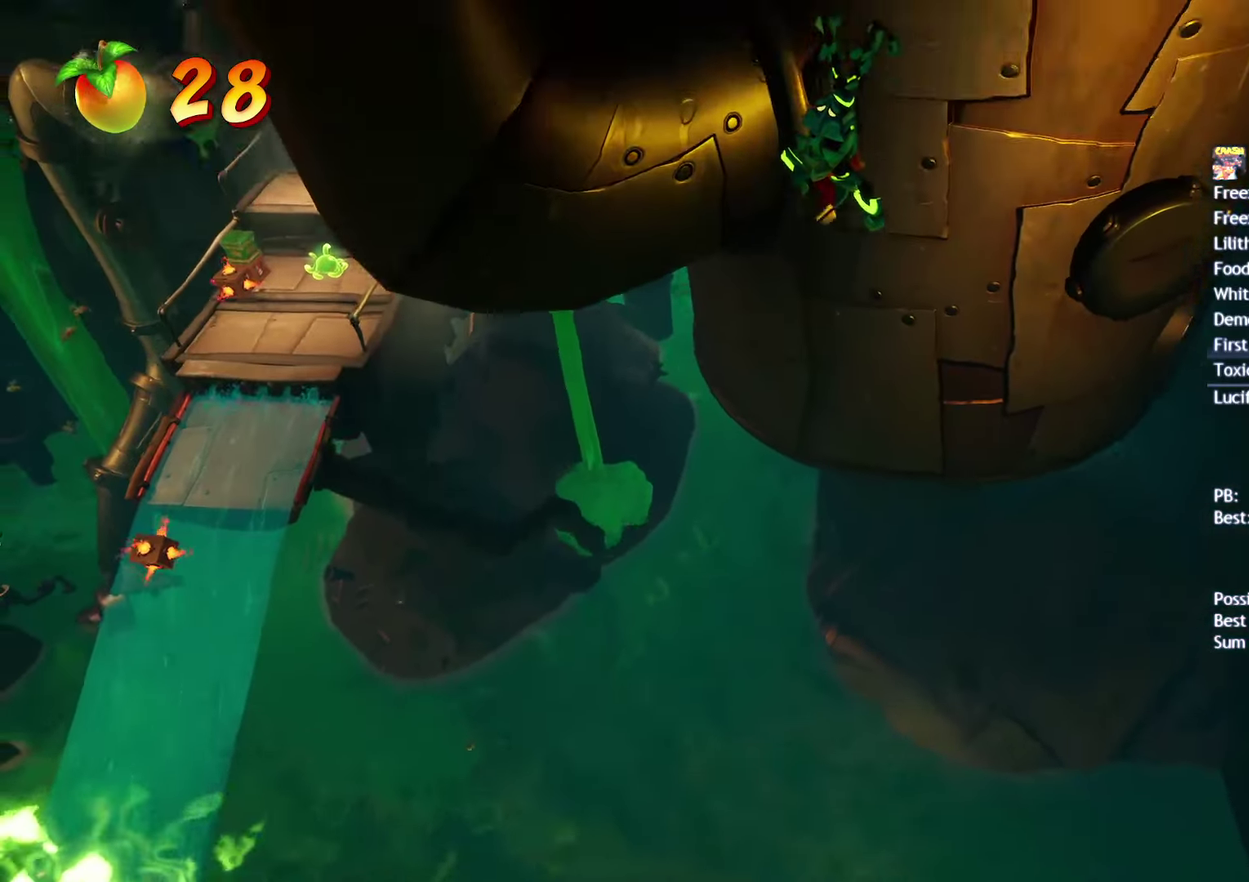
{"buttons": ["DPAD_UP", "DPAD_RIGHT"], "left_stick": "center", "right_stick": "down", "events": []}
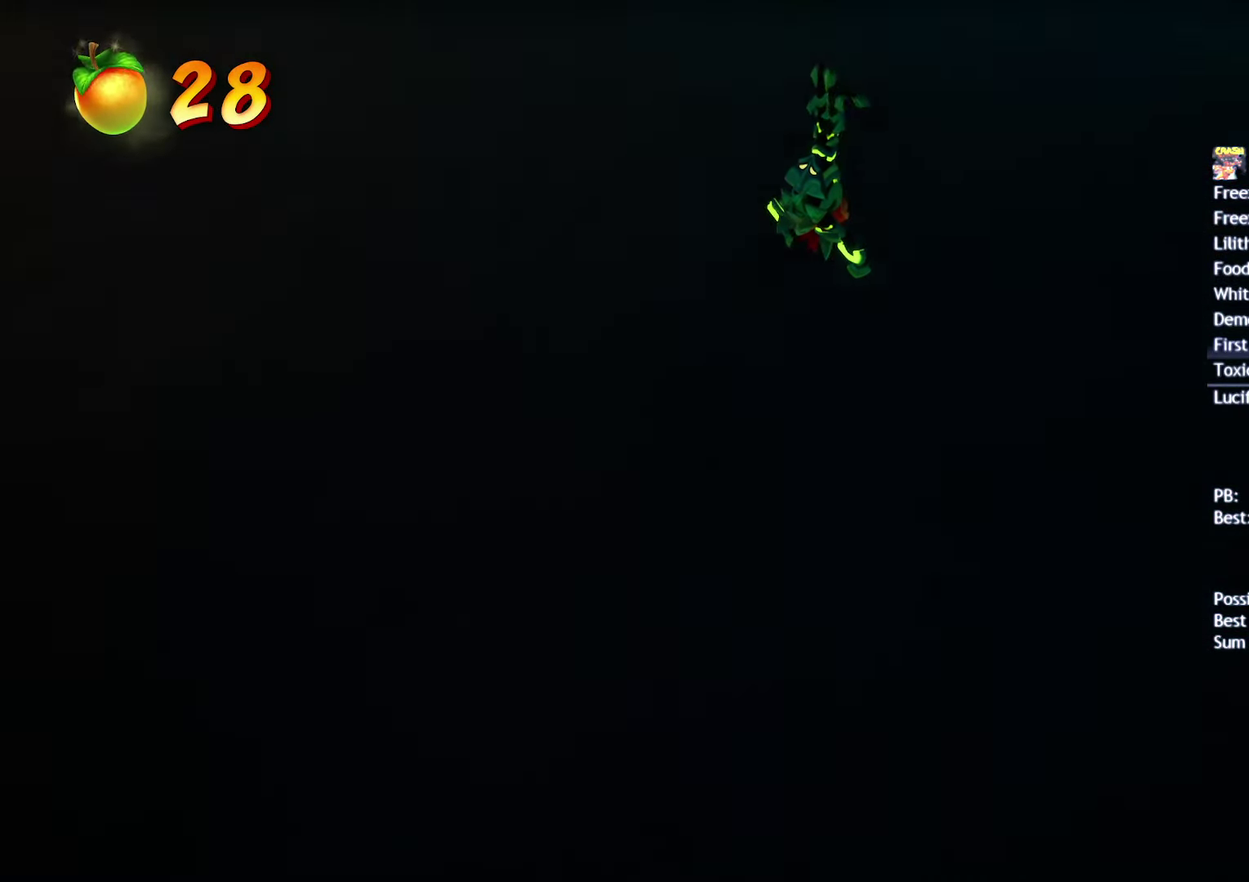
{"buttons": ["DPAD_UP", "DPAD_RIGHT"], "left_stick": "center", "right_stick": "down", "events": []}
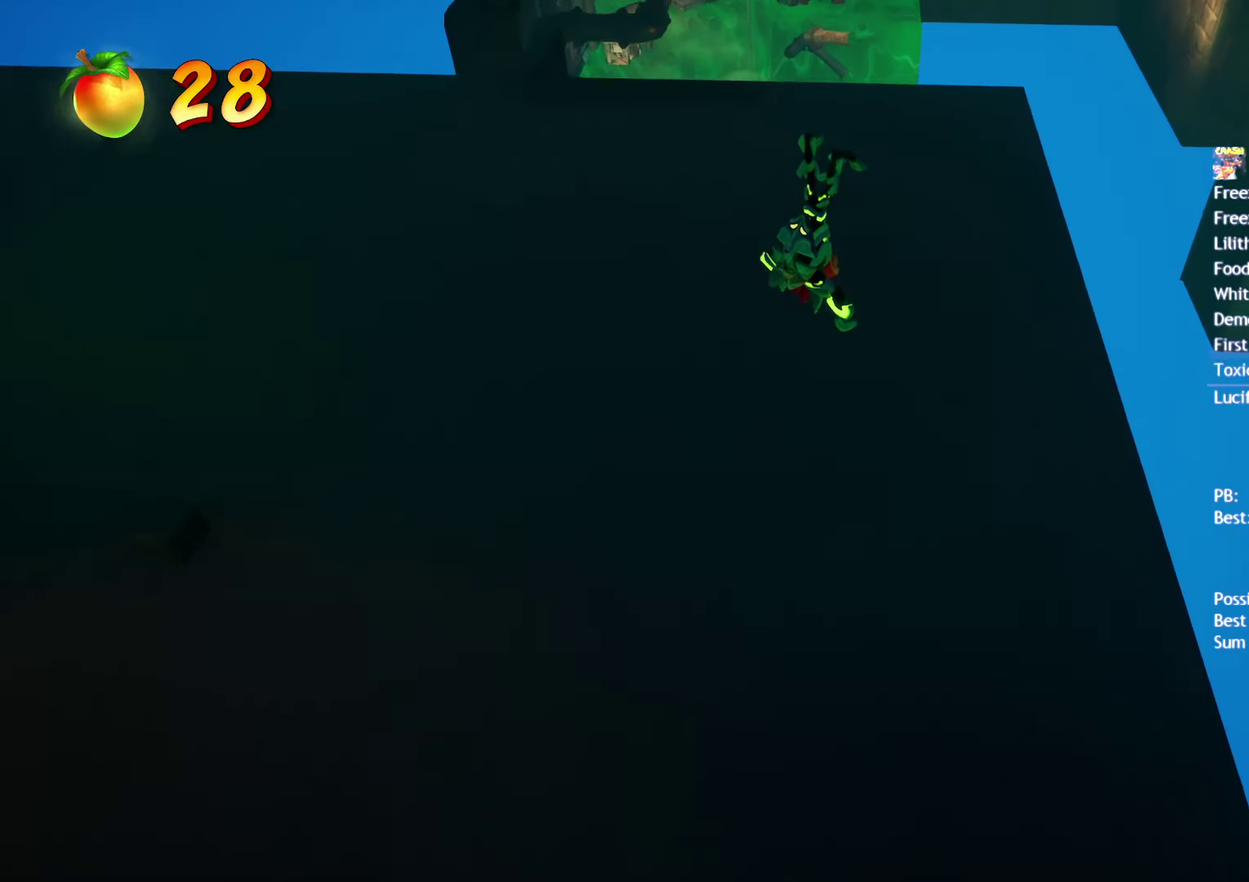
{"buttons": ["DPAD_UP", "DPAD_RIGHT"], "left_stick": "center", "right_stick": "down", "events": []}
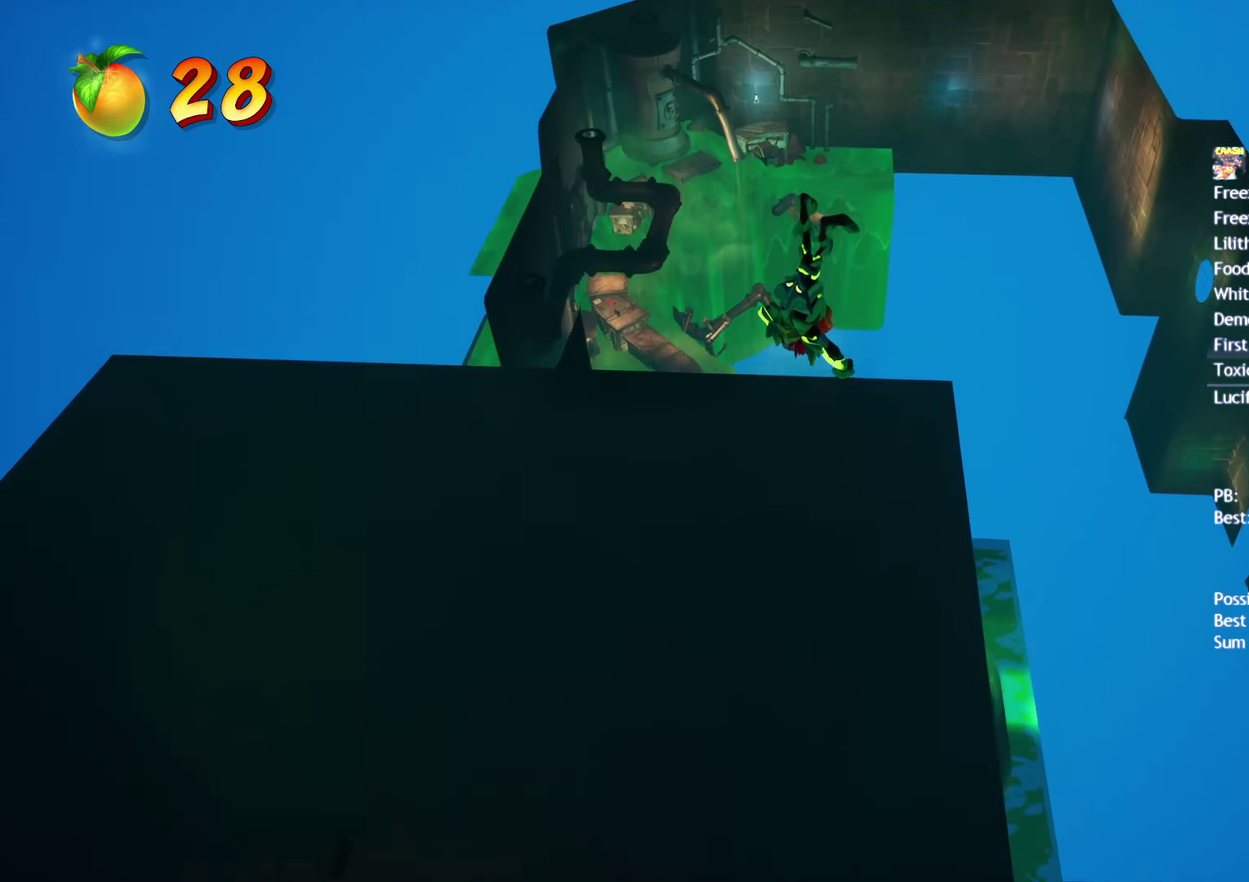
{"buttons": ["DPAD_UP", "DPAD_RIGHT"], "left_stick": "center", "right_stick": "down", "events": []}
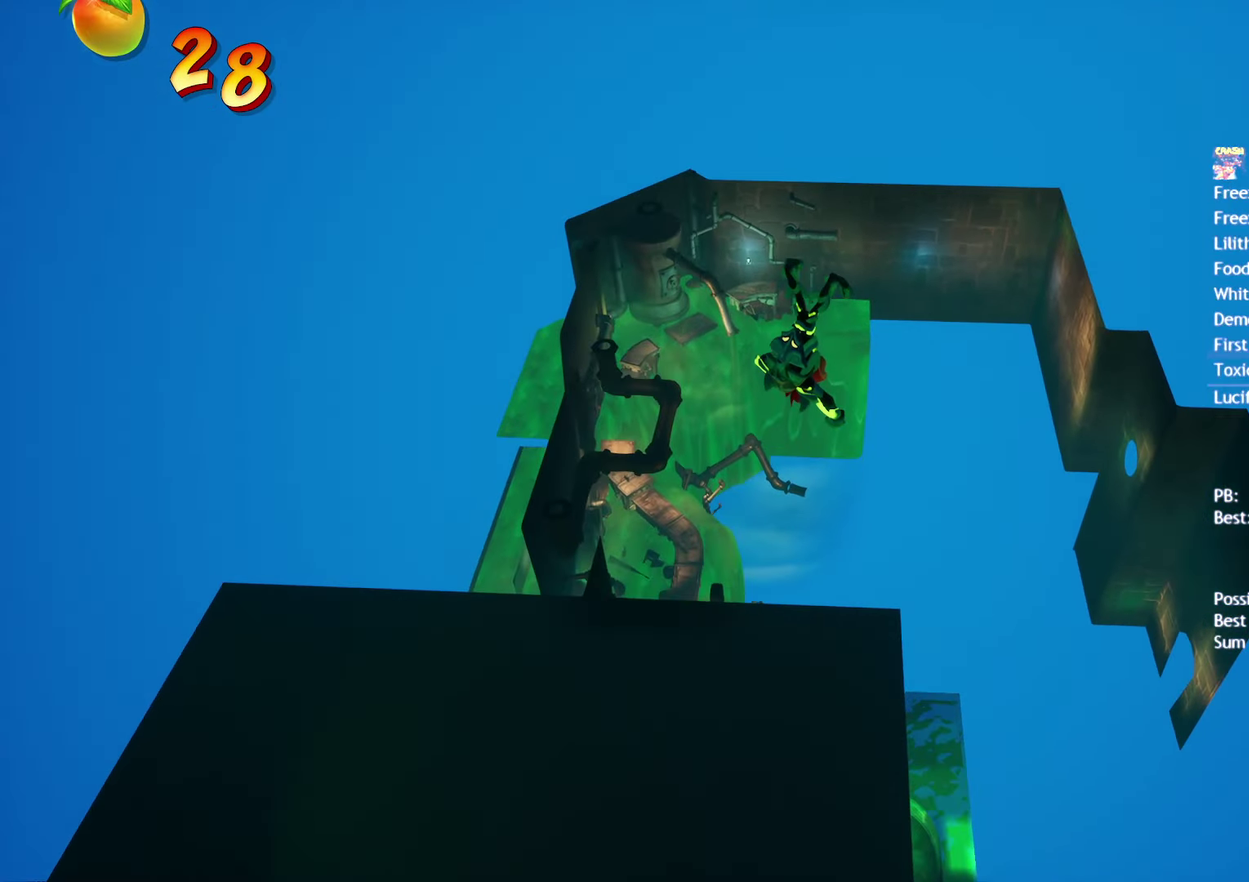
{"buttons": ["DPAD_UP", "DPAD_RIGHT"], "left_stick": "center", "right_stick": "down", "events": []}
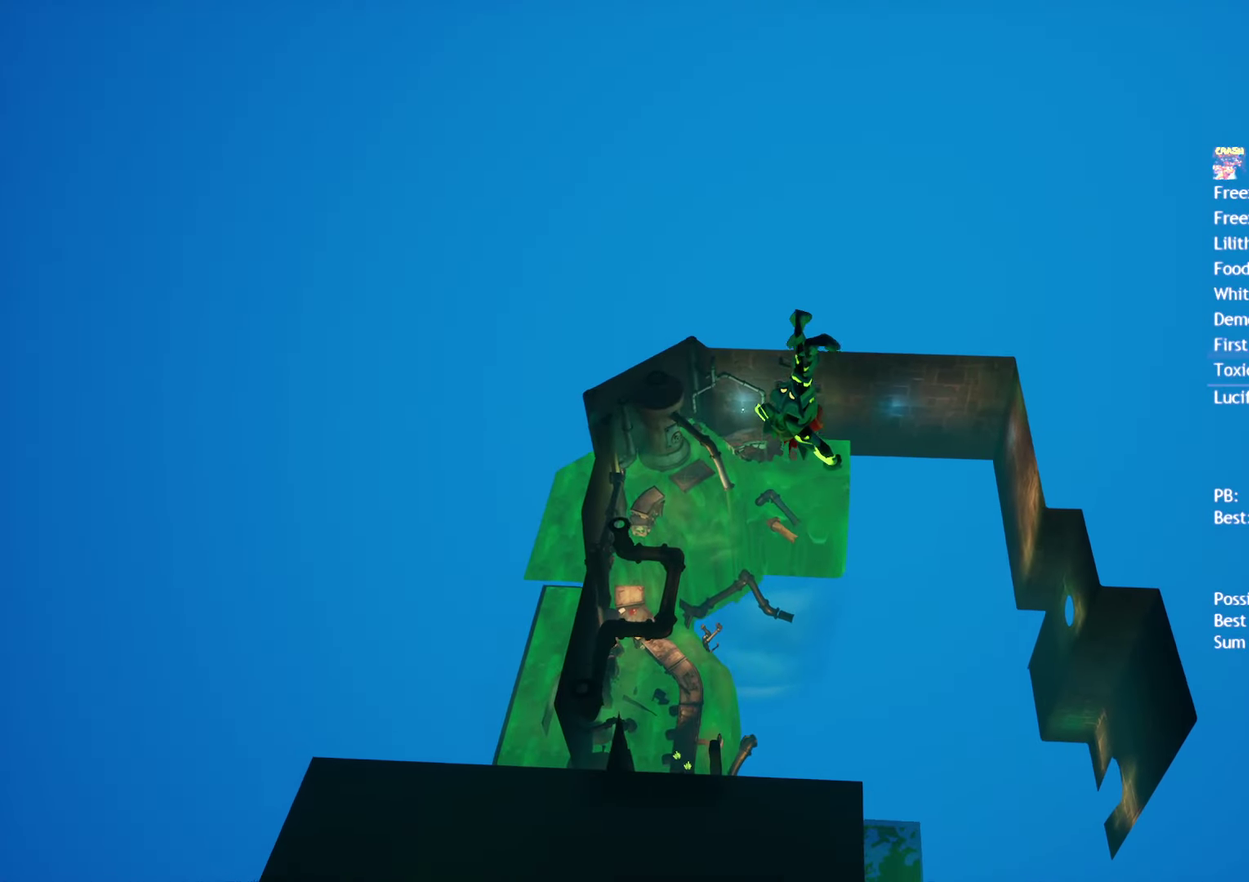
{"buttons": ["DPAD_UP", "DPAD_RIGHT"], "left_stick": "center", "right_stick": "down", "events": []}
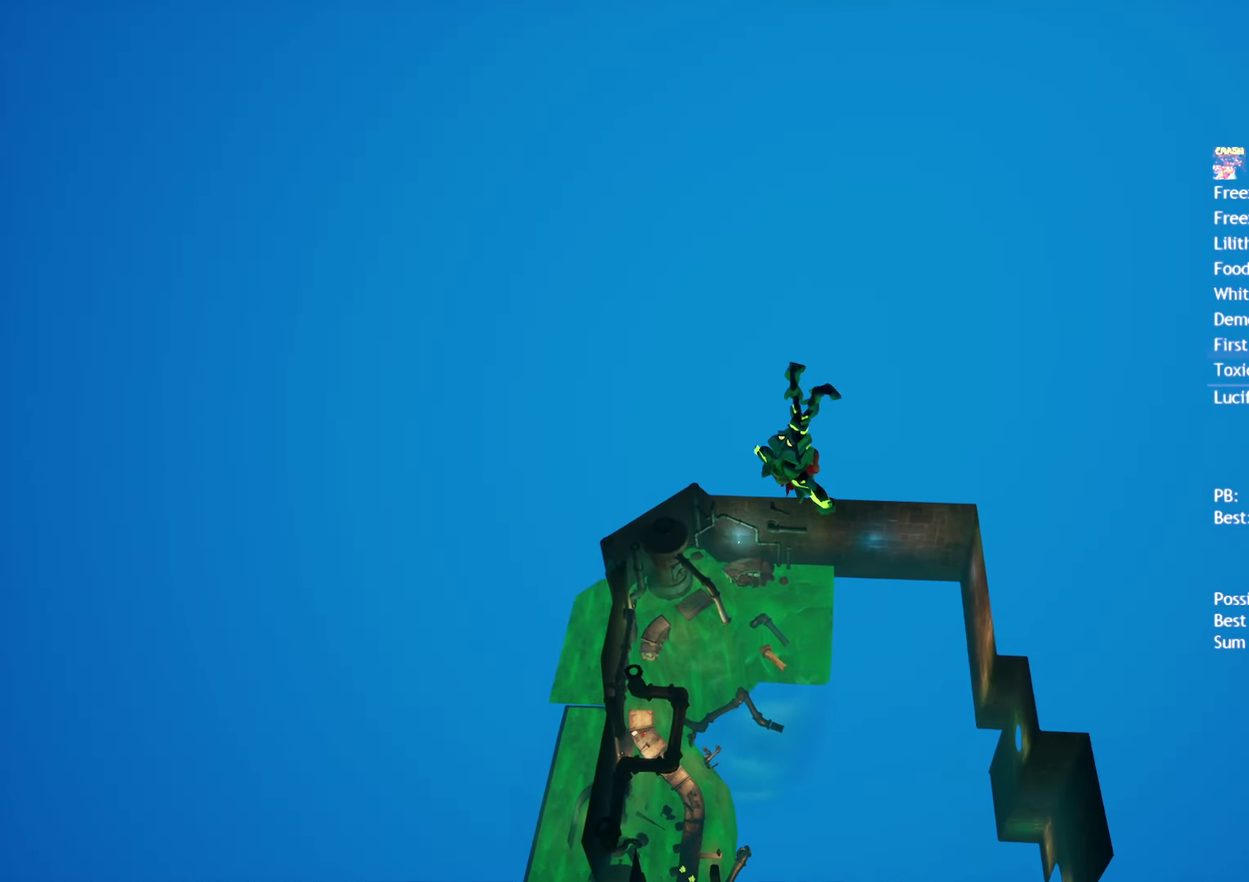
{"buttons": ["DPAD_UP", "DPAD_RIGHT"], "left_stick": "center", "right_stick": "down", "events": []}
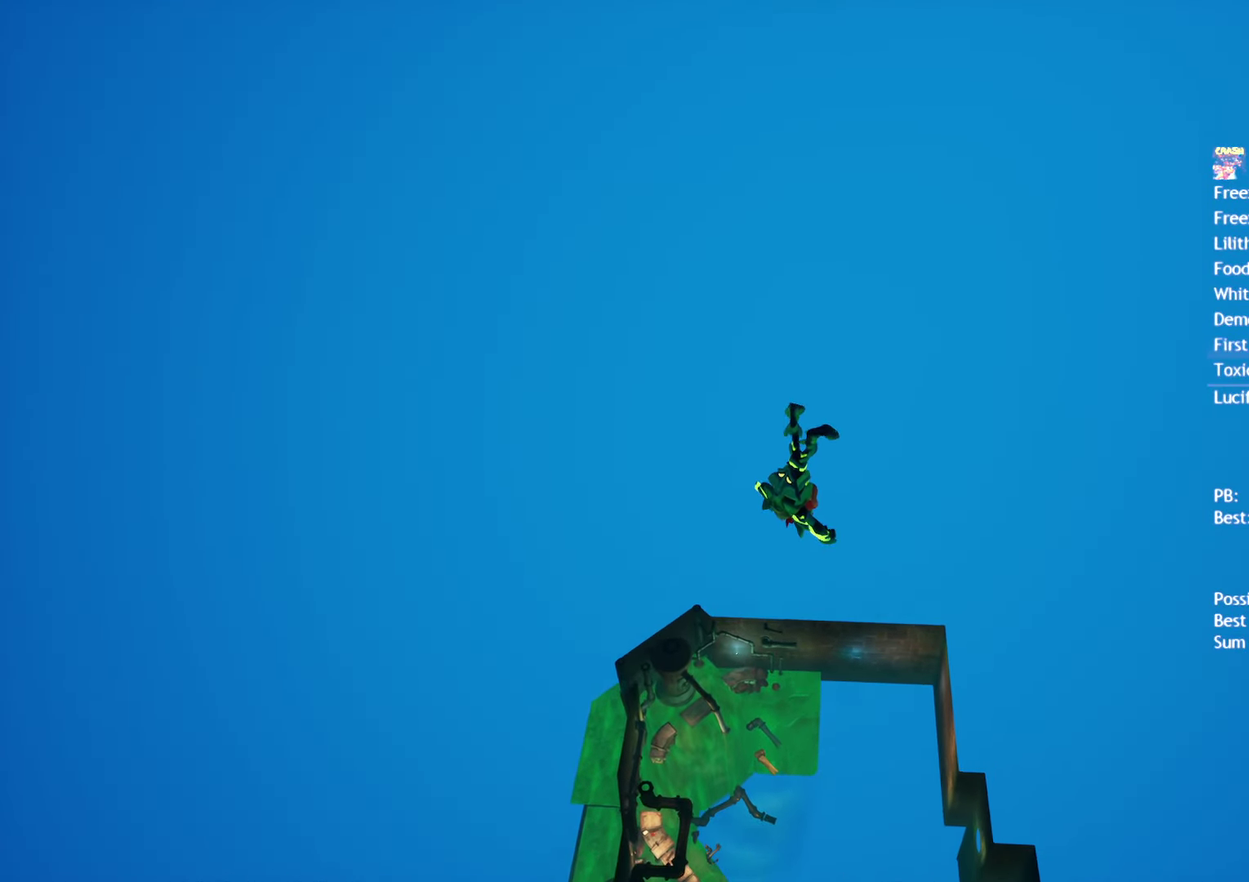
{"buttons": ["DPAD_UP", "DPAD_RIGHT"], "left_stick": "center", "right_stick": "down", "events": []}
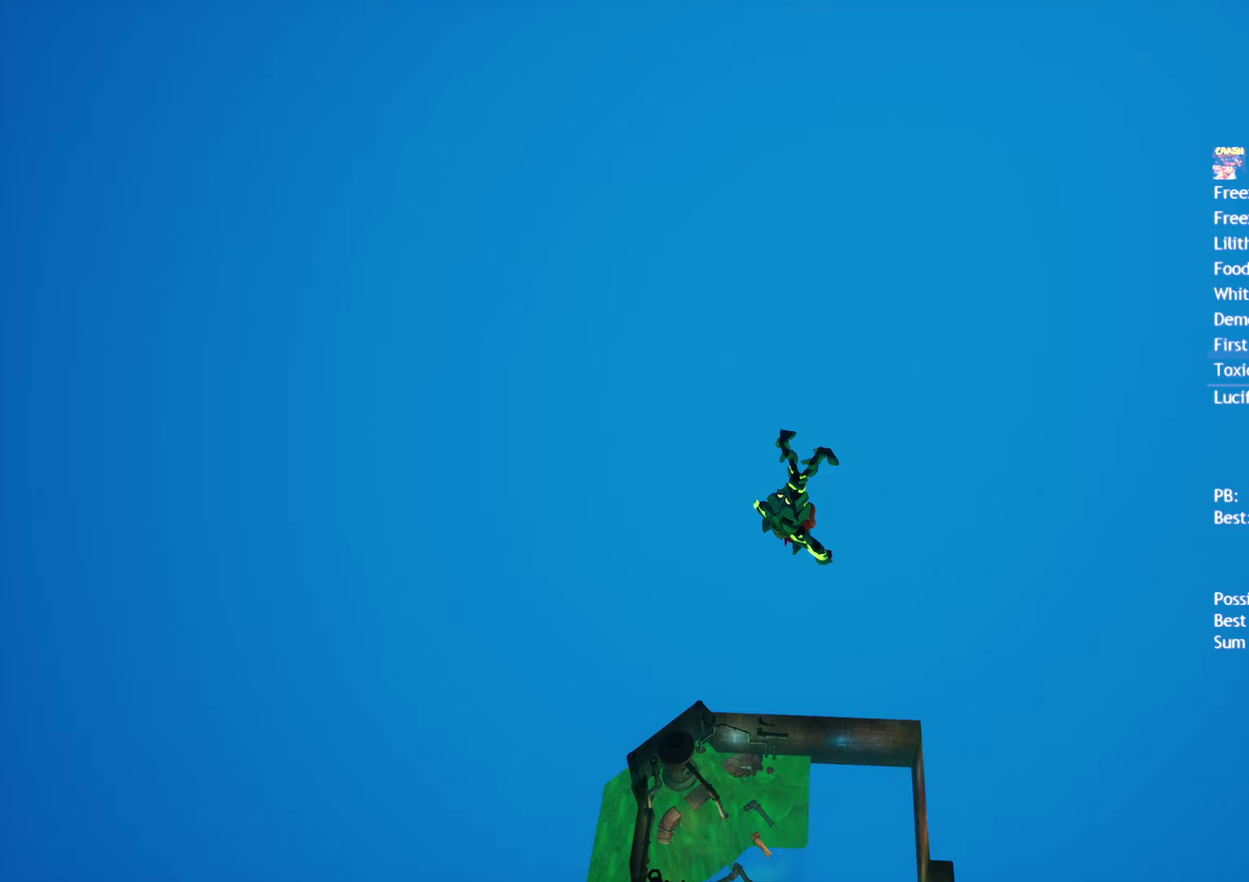
{"buttons": ["DPAD_UP", "DPAD_RIGHT"], "left_stick": "center", "right_stick": "down", "events": []}
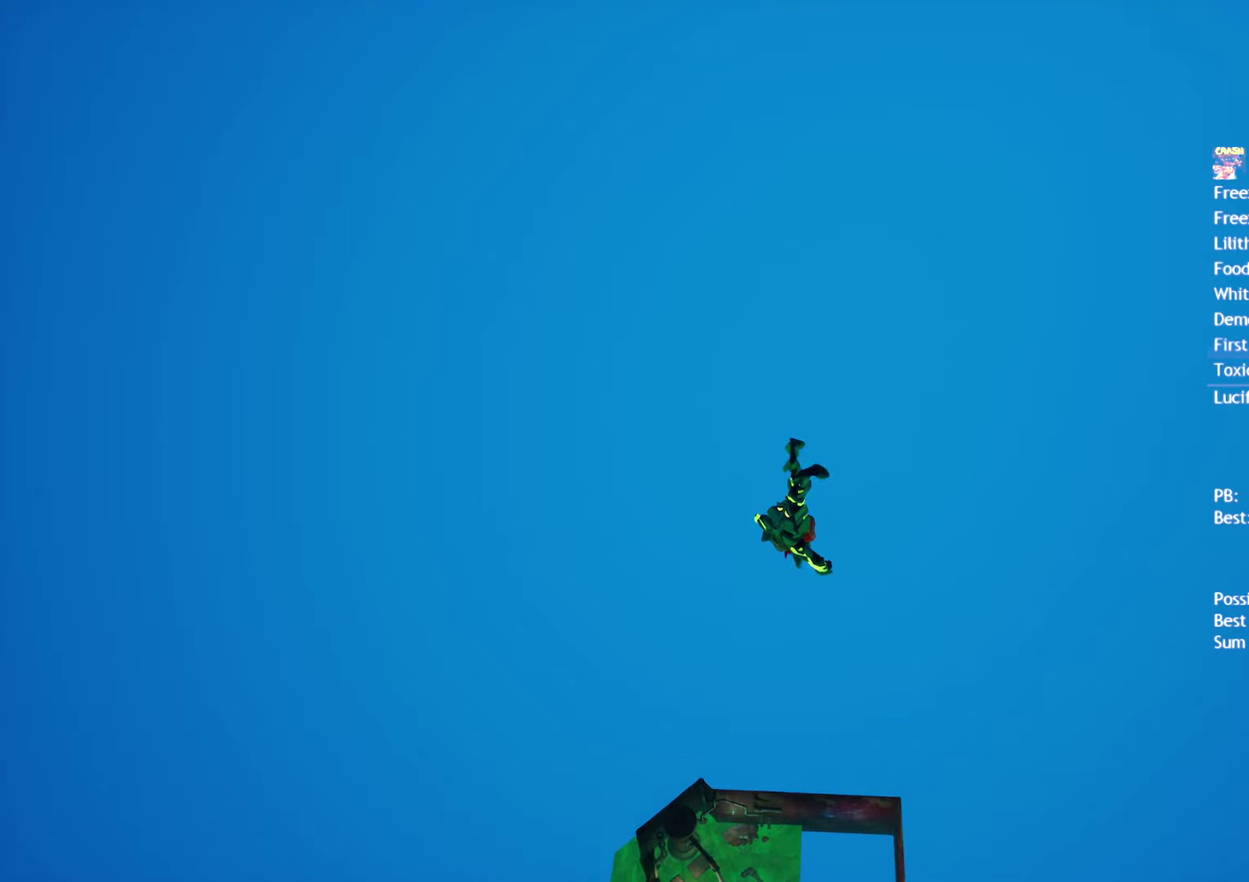
{"buttons": ["DPAD_UP", "DPAD_RIGHT"], "left_stick": "center", "right_stick": "down", "events": []}
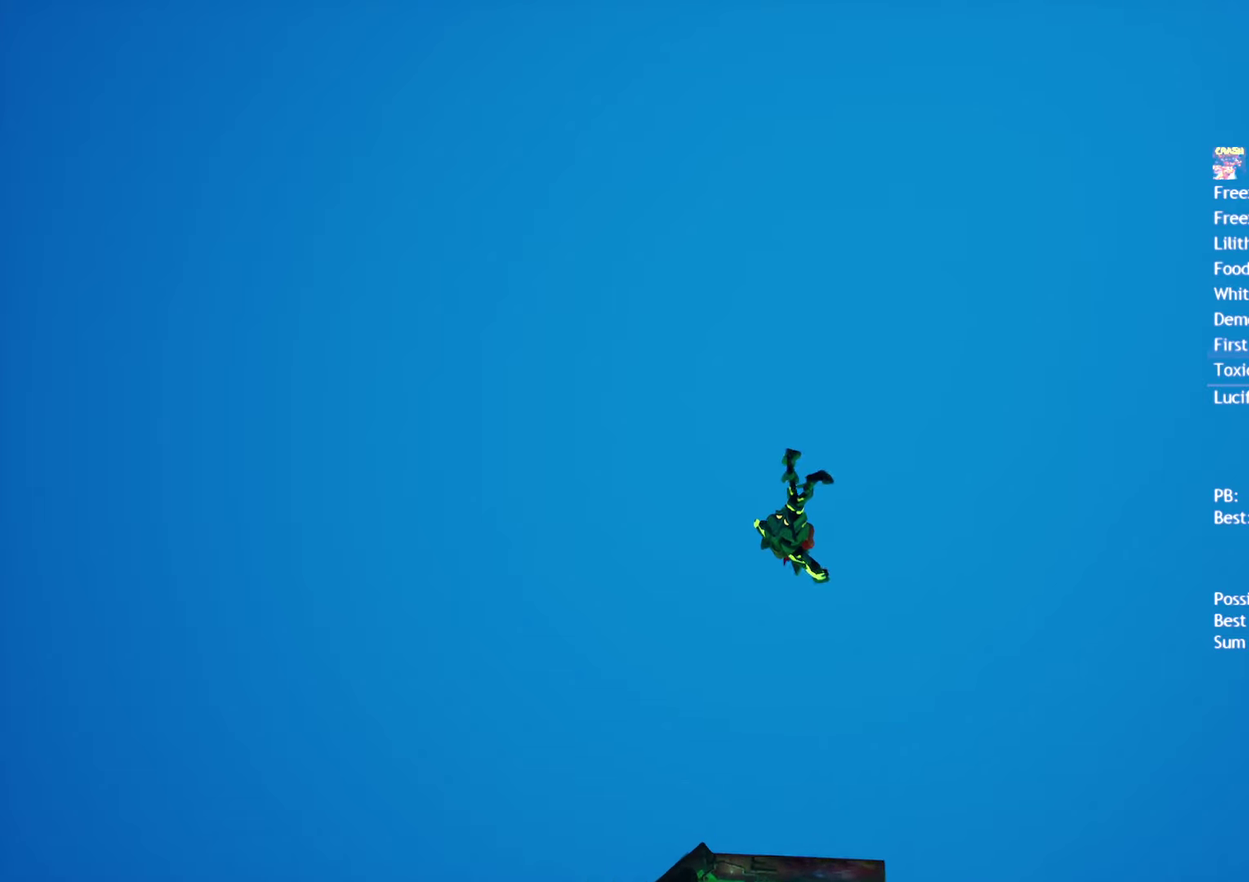
{"buttons": ["DPAD_UP", "DPAD_RIGHT"], "left_stick": "center", "right_stick": "down", "events": []}
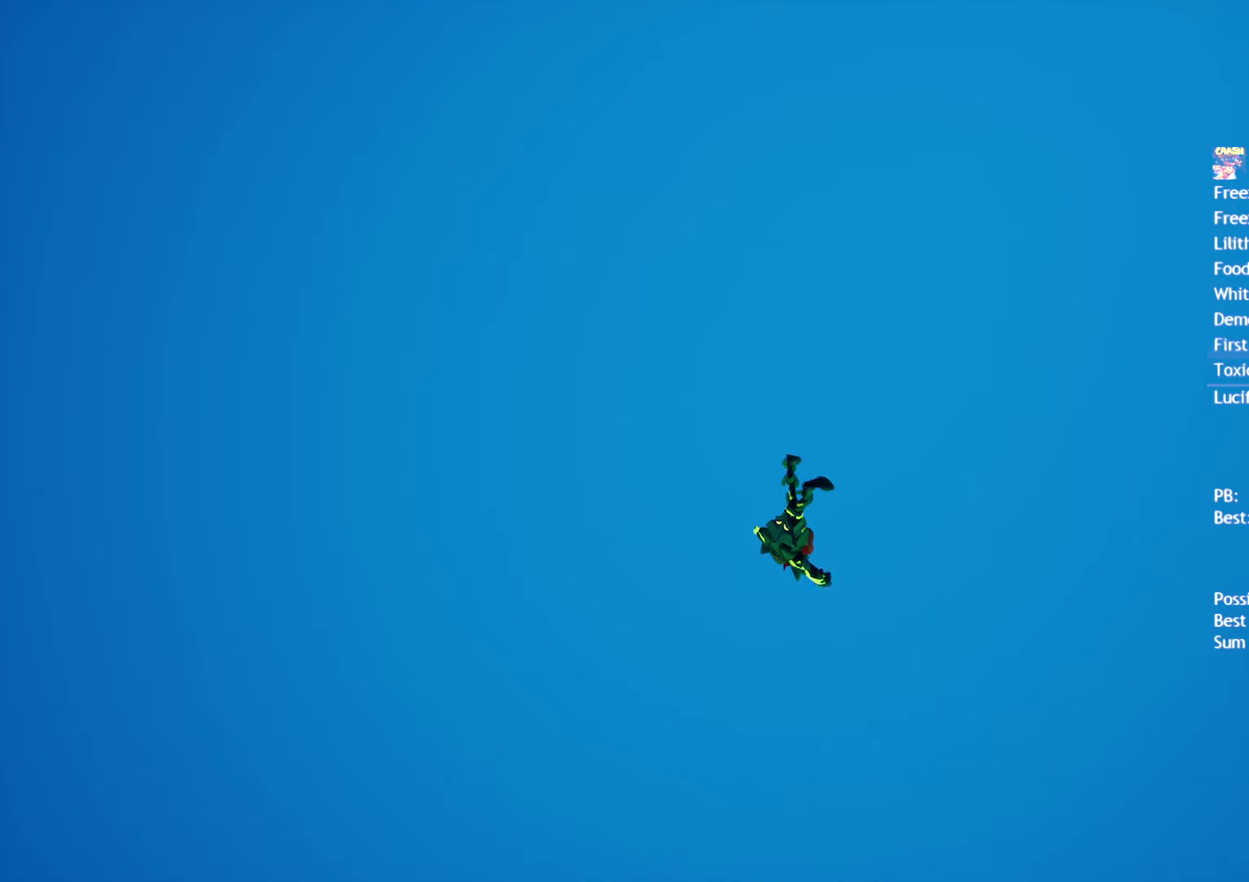
{"buttons": ["DPAD_UP", "DPAD_RIGHT"], "left_stick": "center", "right_stick": "down", "events": []}
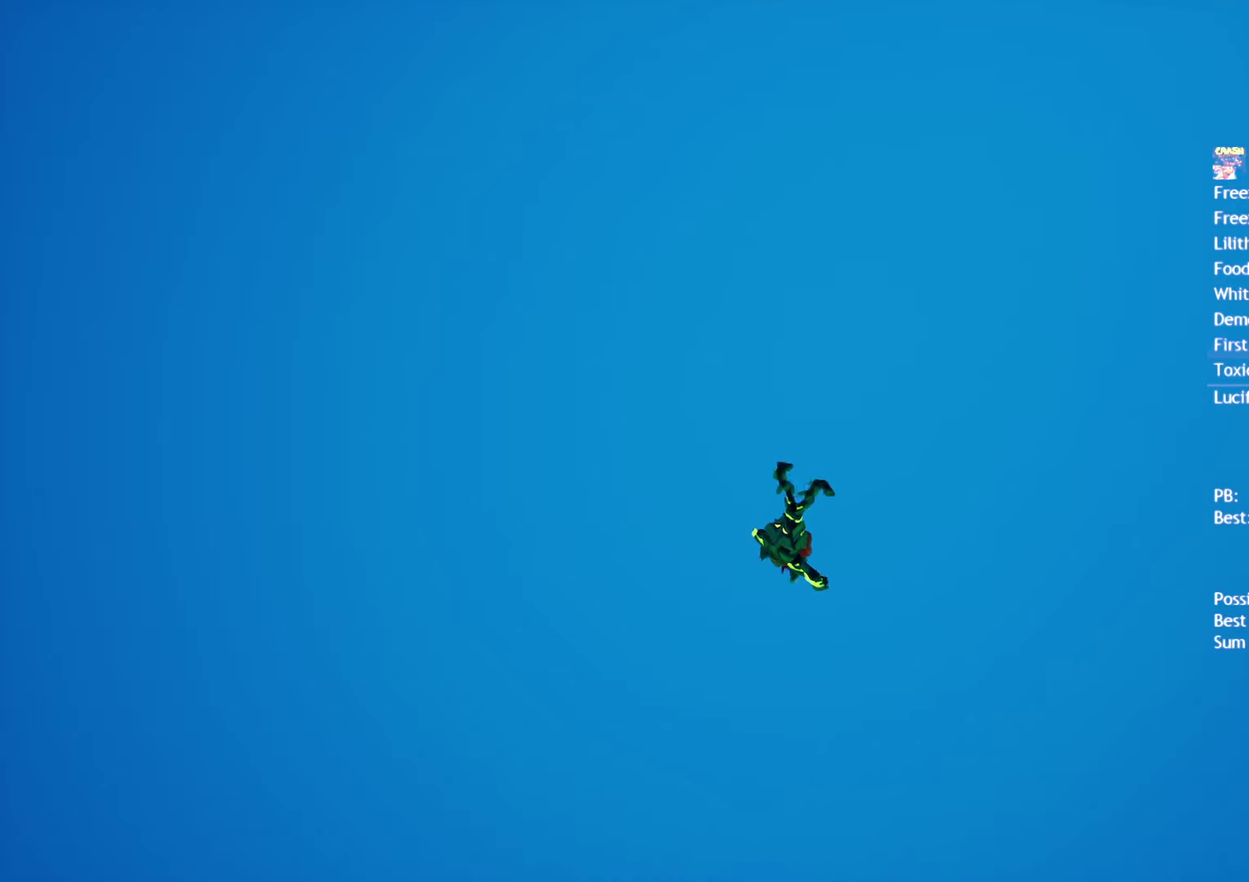
{"buttons": ["DPAD_UP", "DPAD_RIGHT"], "left_stick": "center", "right_stick": "down", "events": []}
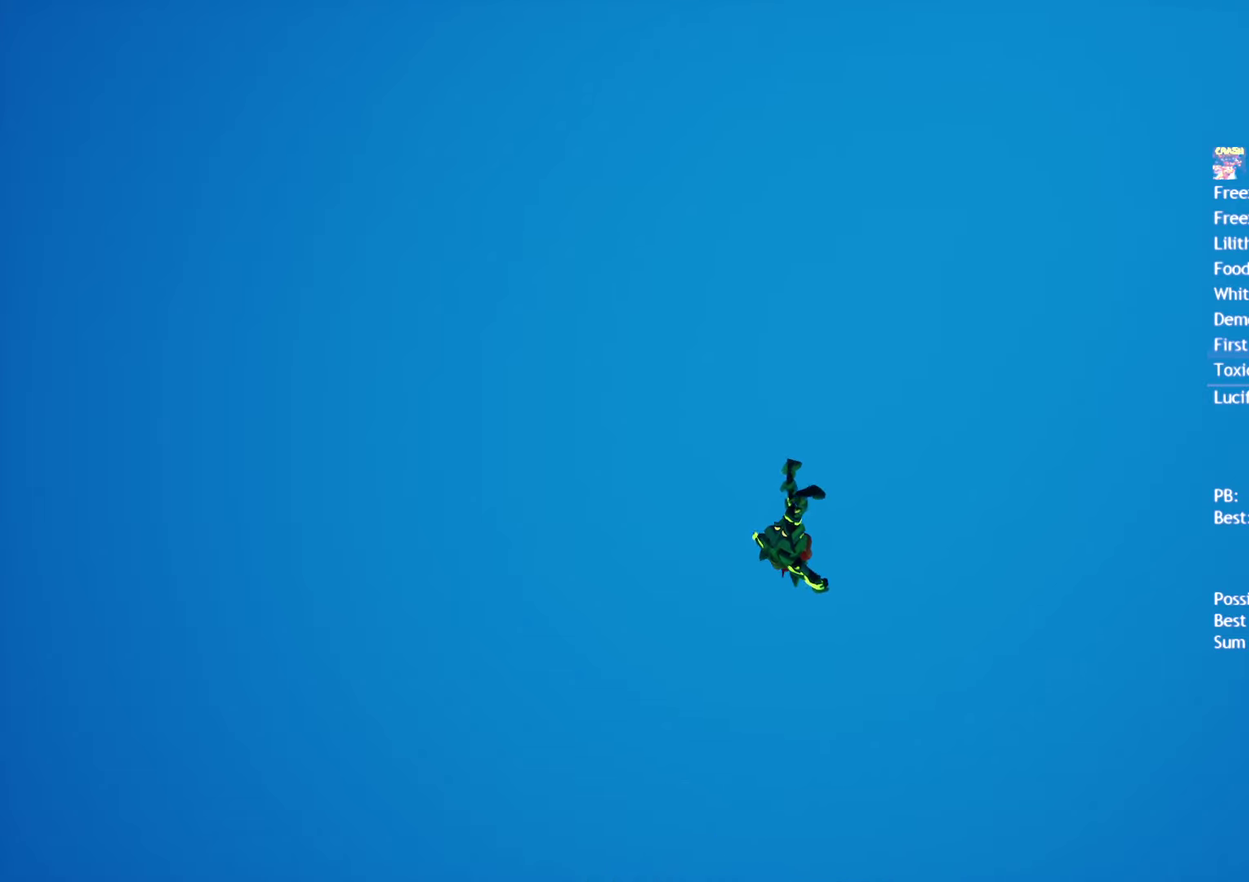
{"buttons": ["DPAD_UP", "DPAD_RIGHT"], "left_stick": "center", "right_stick": "down", "events": [[183, "R2", "down"], [317, "R2", "up"]]}
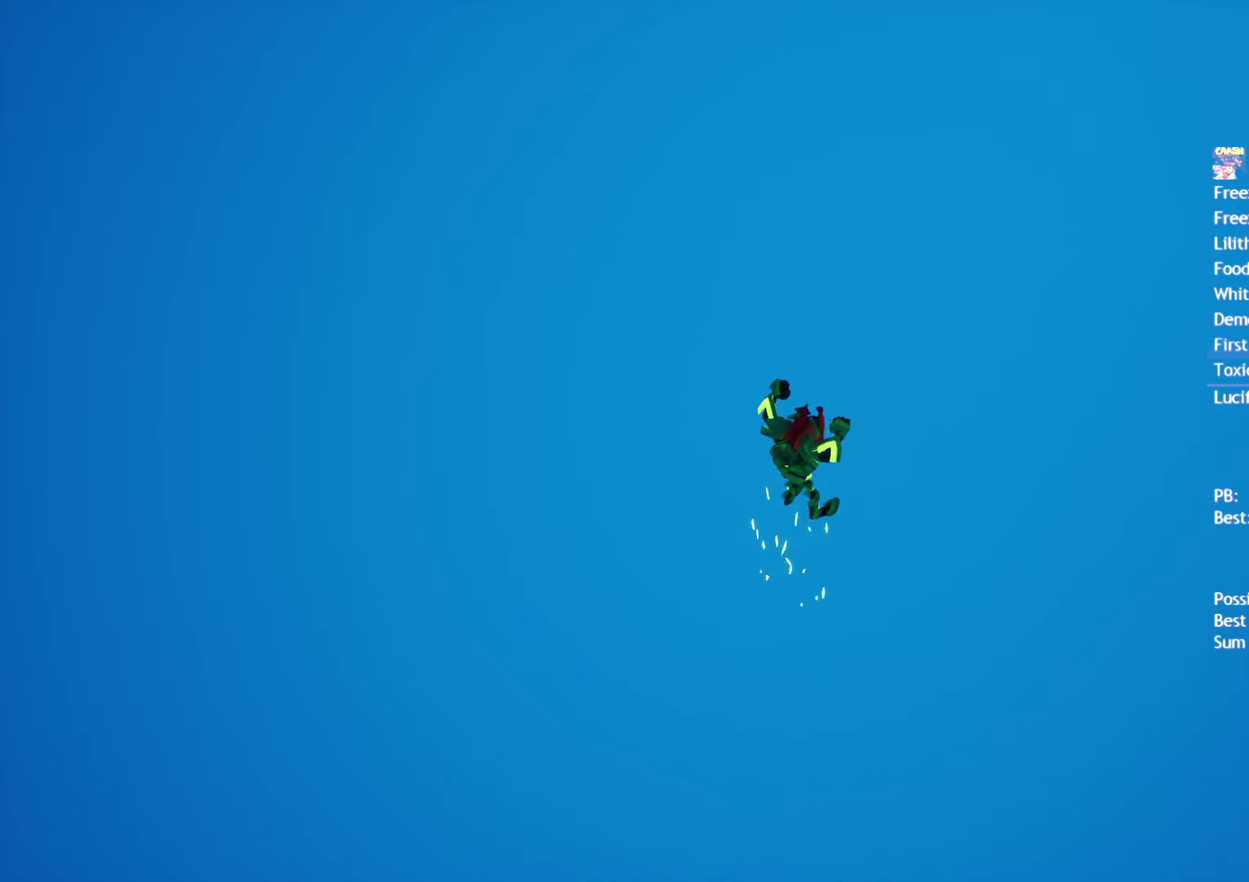
{"buttons": ["DPAD_UP", "DPAD_RIGHT"], "left_stick": "center", "right_stick": "down", "events": []}
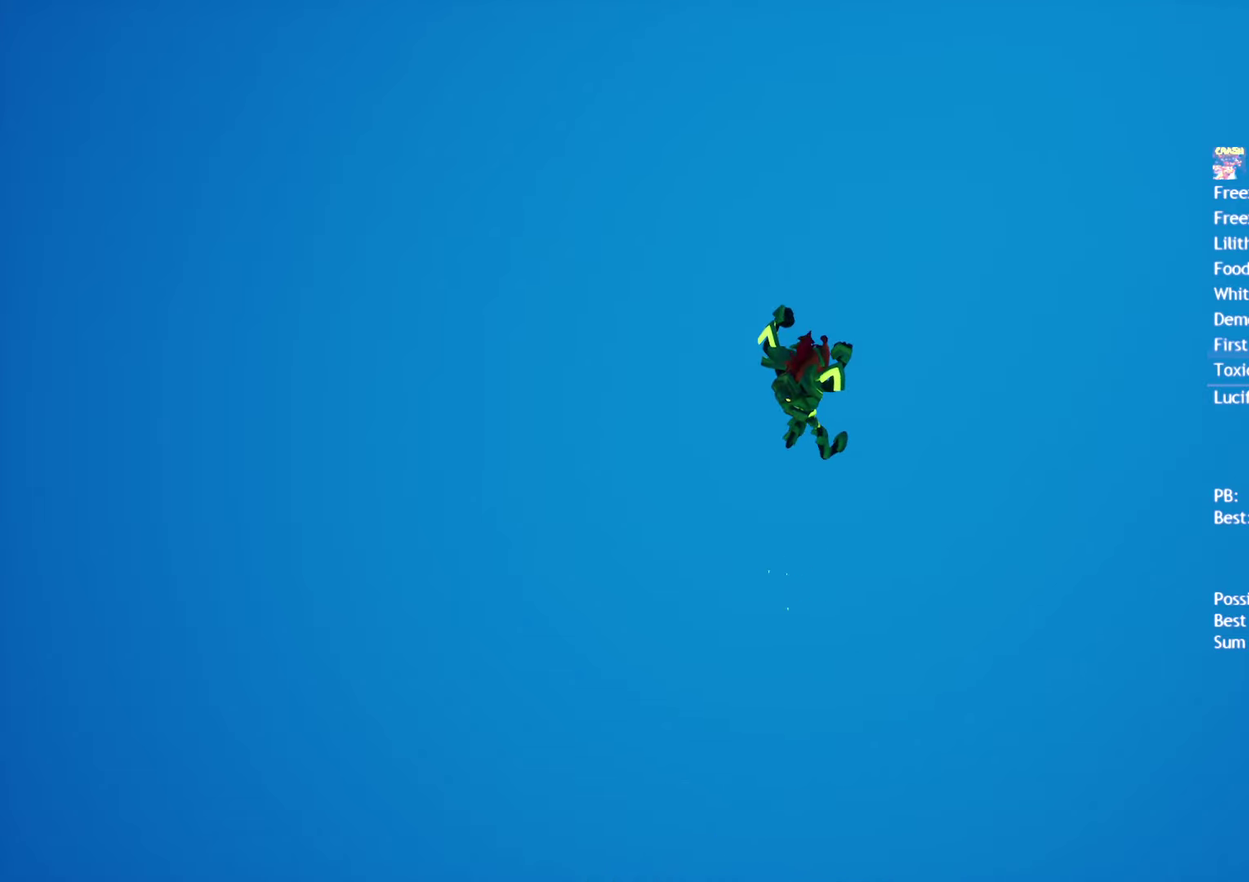
{"buttons": ["DPAD_UP", "DPAD_RIGHT"], "left_stick": "center", "right_stick": "down", "events": []}
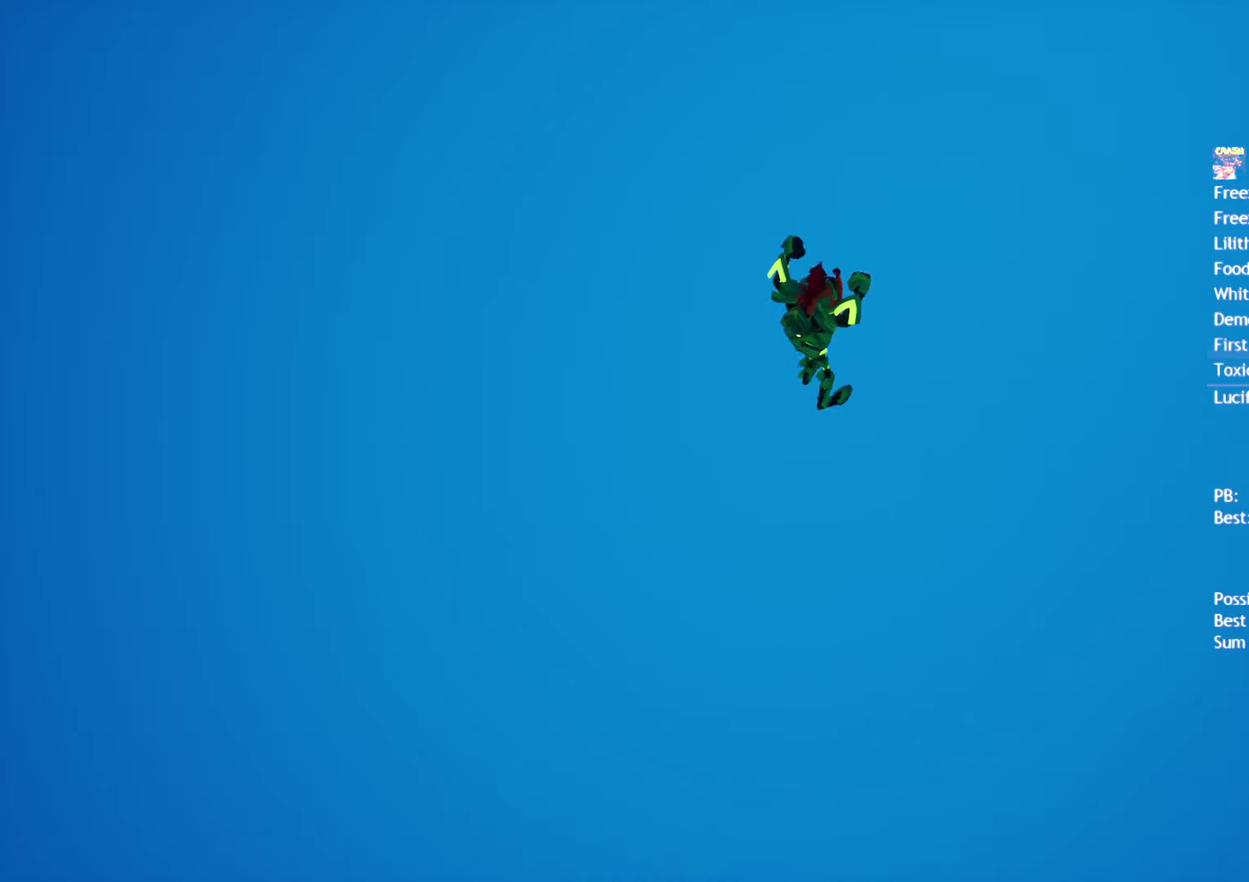
{"buttons": ["DPAD_UP", "DPAD_RIGHT"], "left_stick": "center", "right_stick": "down", "events": []}
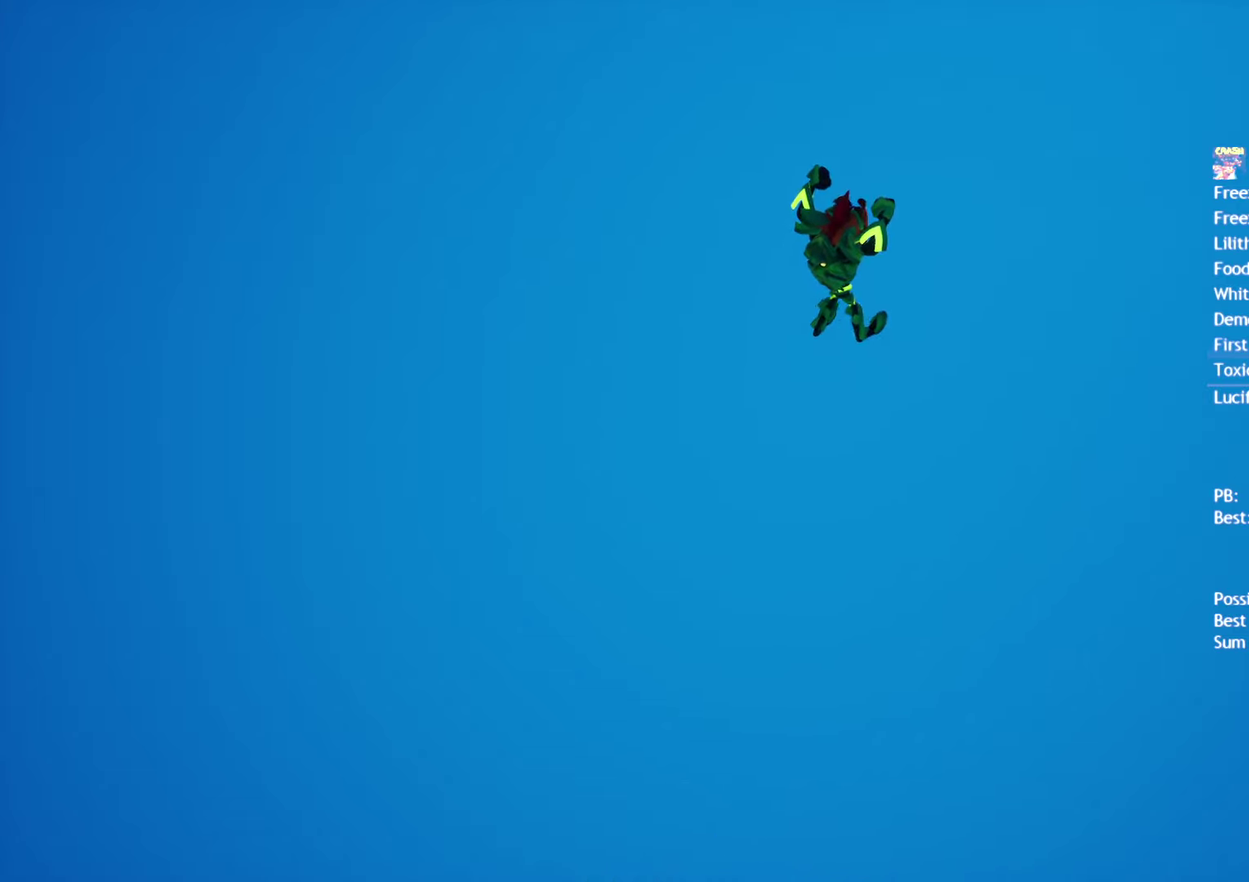
{"buttons": ["DPAD_UP", "DPAD_RIGHT"], "left_stick": "center", "right_stick": "down", "events": []}
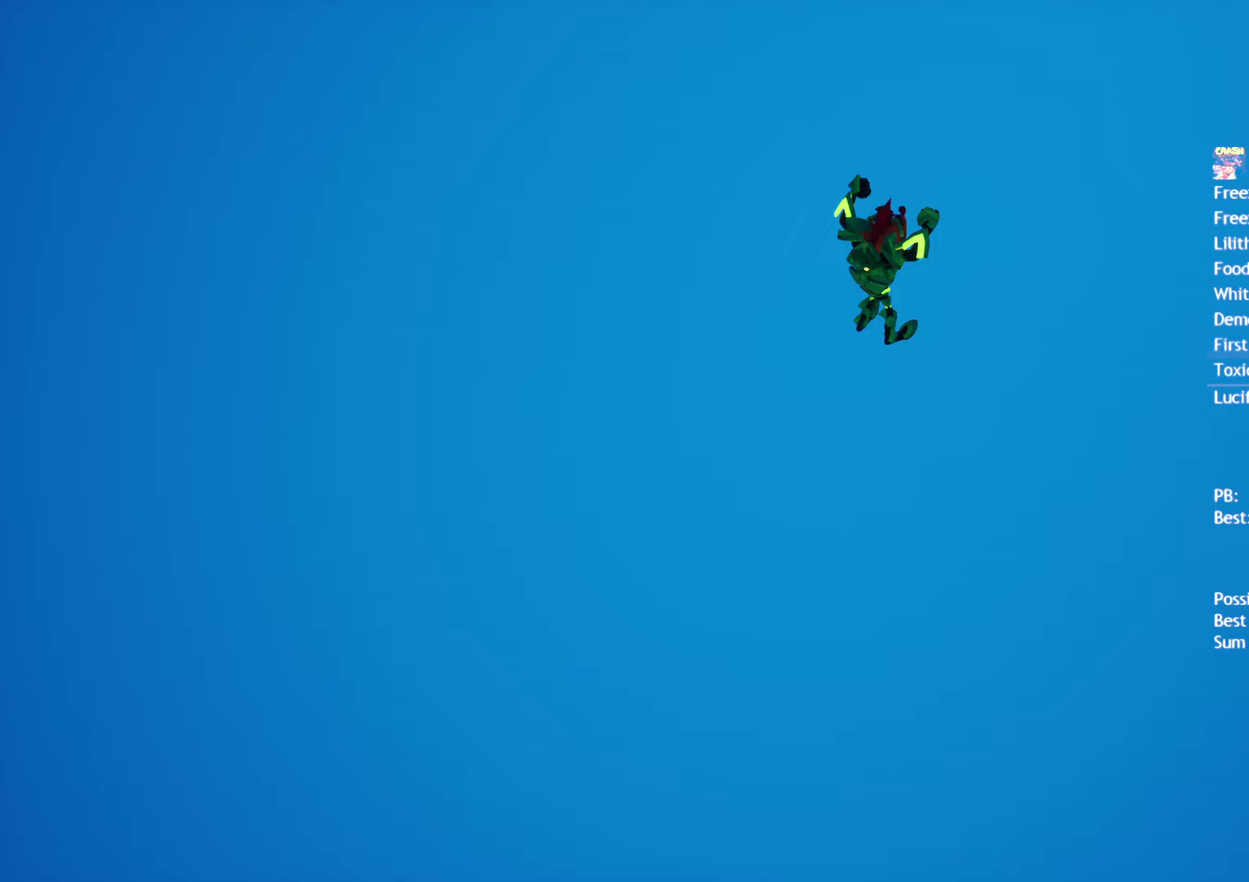
{"buttons": ["DPAD_UP", "DPAD_RIGHT"], "left_stick": "center", "right_stick": "down", "events": []}
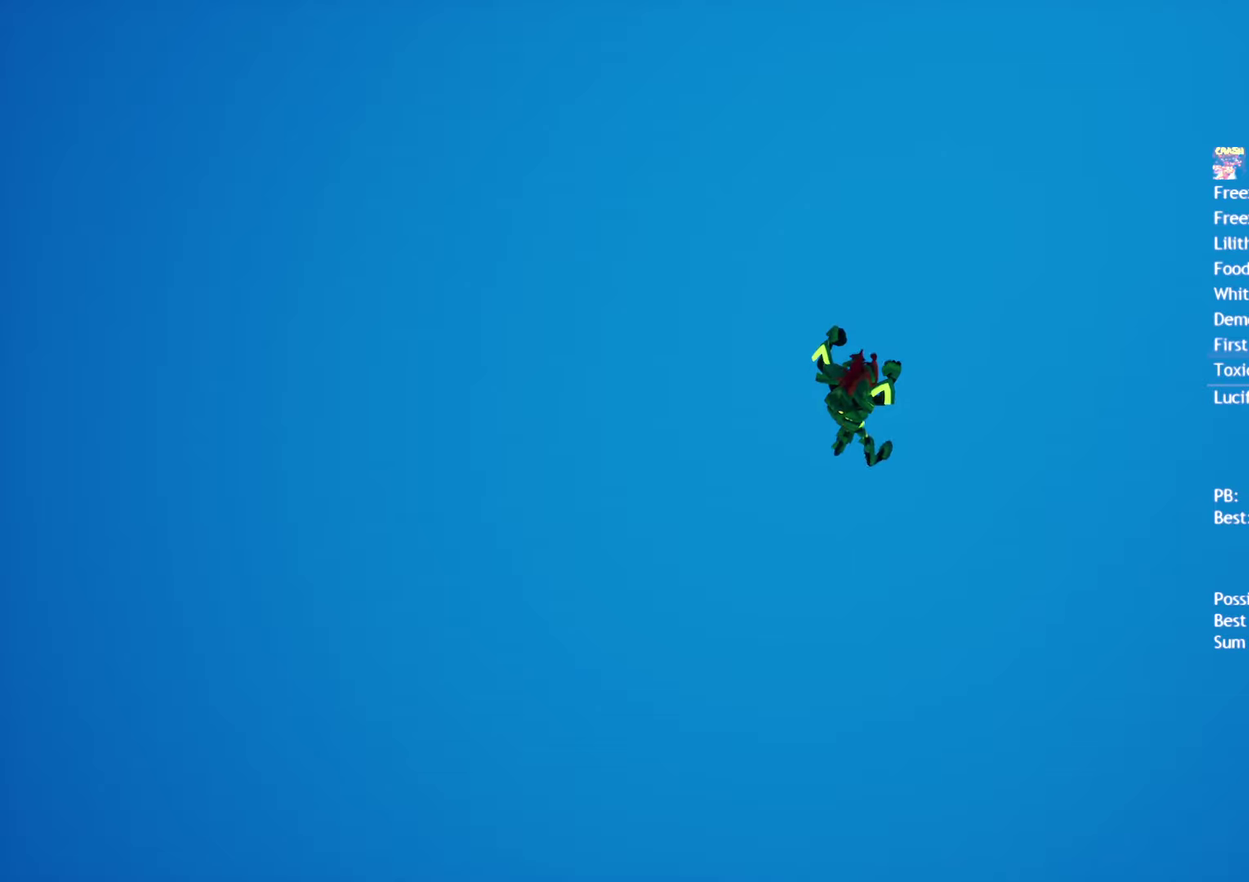
{"buttons": ["DPAD_UP", "DPAD_RIGHT"], "left_stick": "center", "right_stick": "down", "events": []}
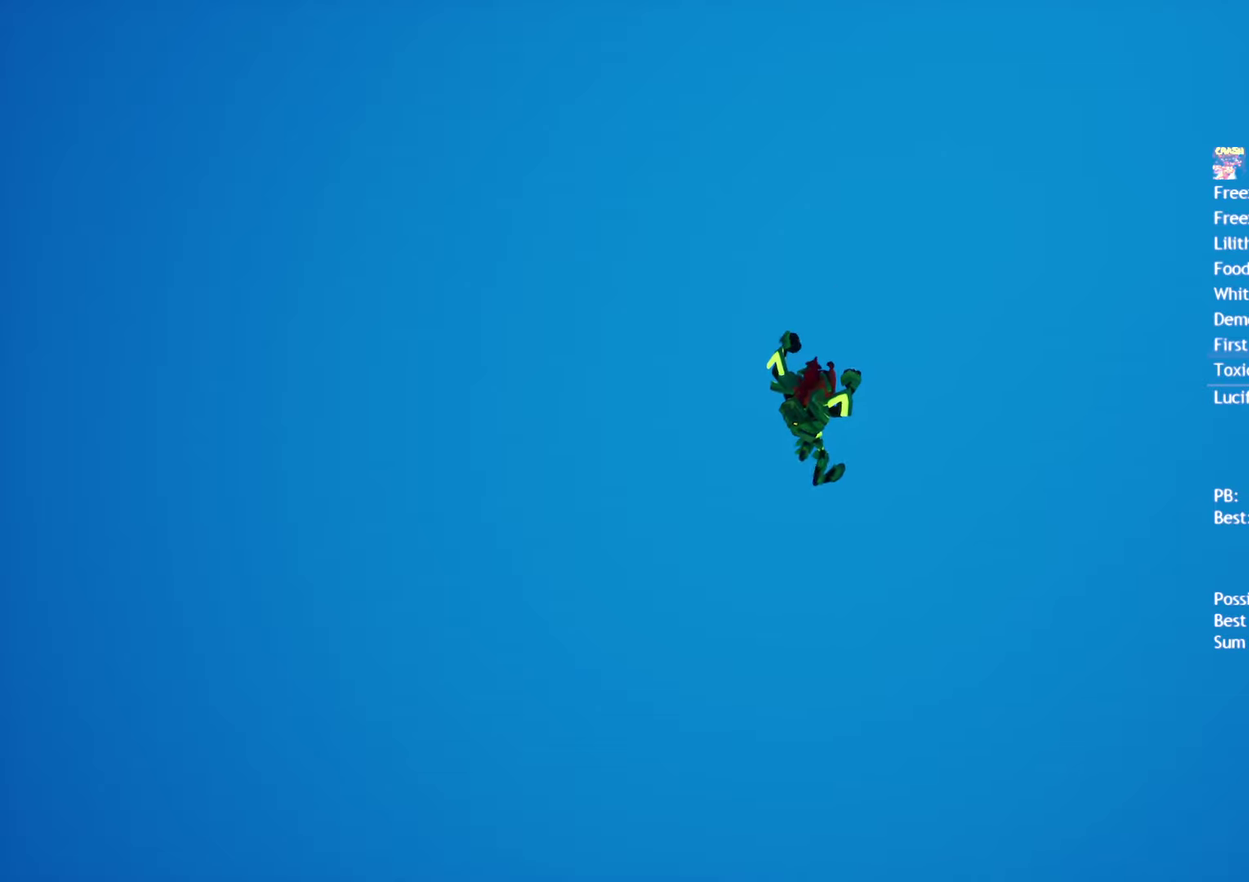
{"buttons": ["DPAD_UP", "DPAD_RIGHT"], "left_stick": "center", "right_stick": "down", "events": []}